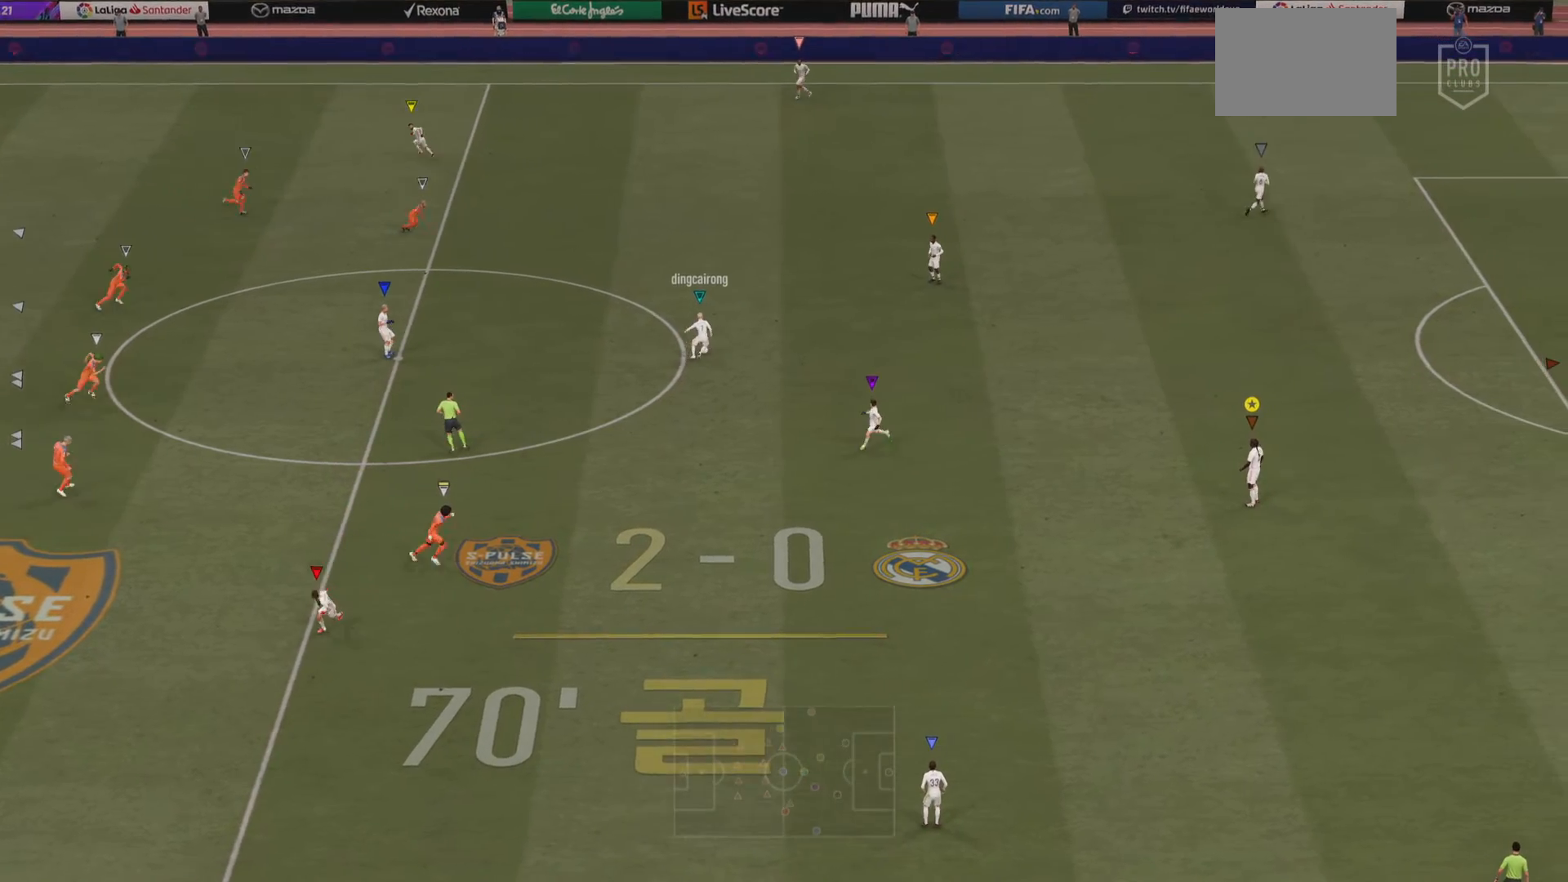
Gameplay with a controller (PlayStation layout); each line is a JSON object with the inputs held at the frame after it. "events" lists button and stick changes between this image and that frame as [ms after this image, input, new state], when the widget could be followed in between. Not read: L3 R3.
{"buttons": [], "left_stick": "down-right", "right_stick": "center"}
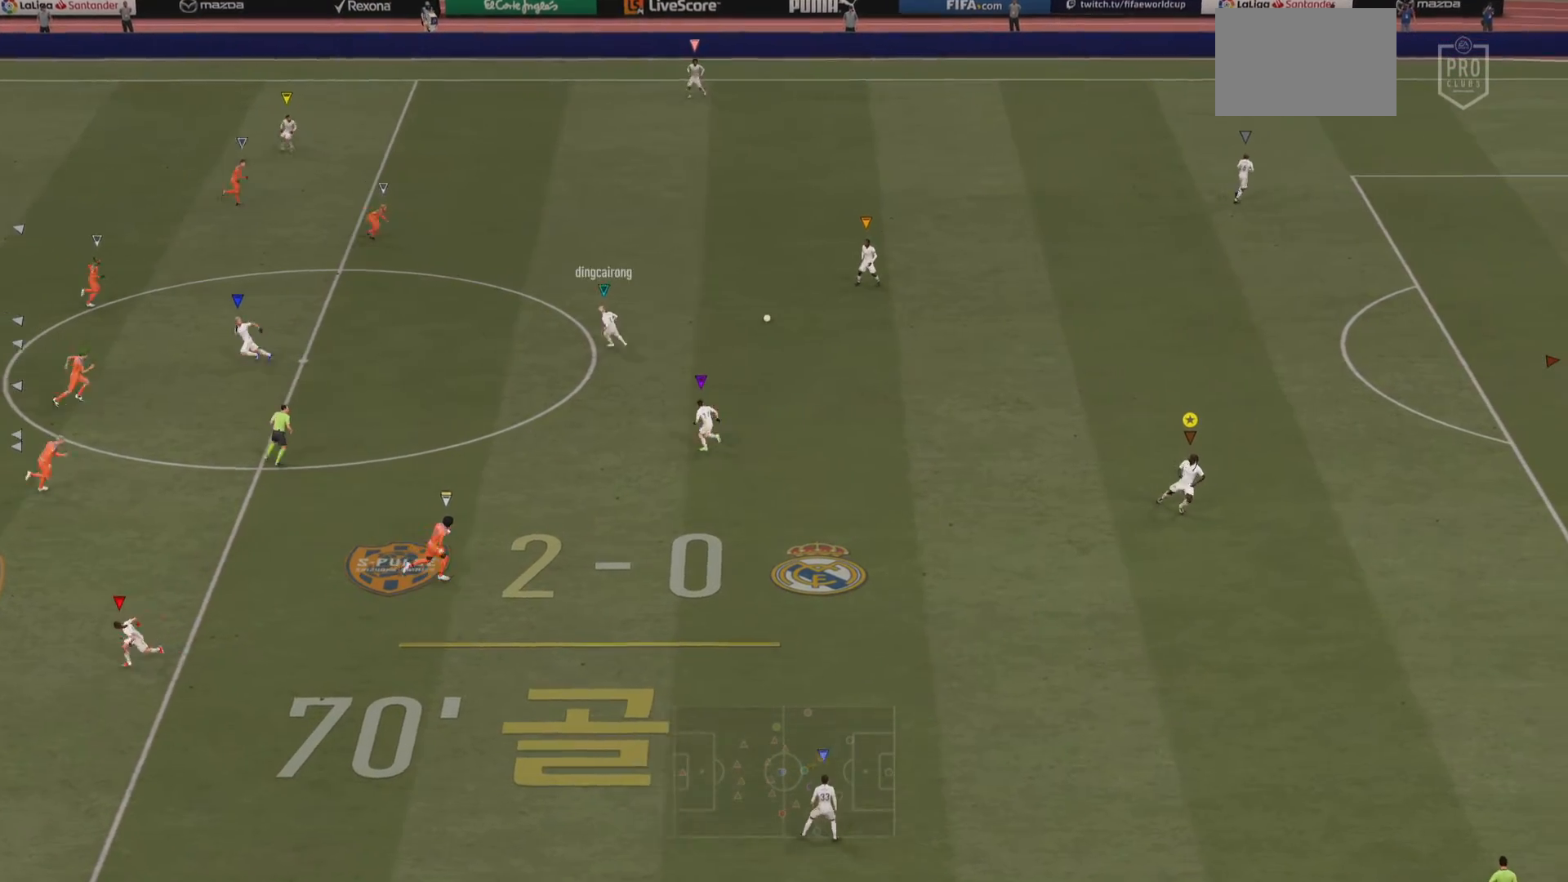
{"buttons": [], "left_stick": "center", "right_stick": "center", "events": [[50, "left_stick", "right"], [150, "left_stick", "up-right"], [367, "left_stick", "center"]]}
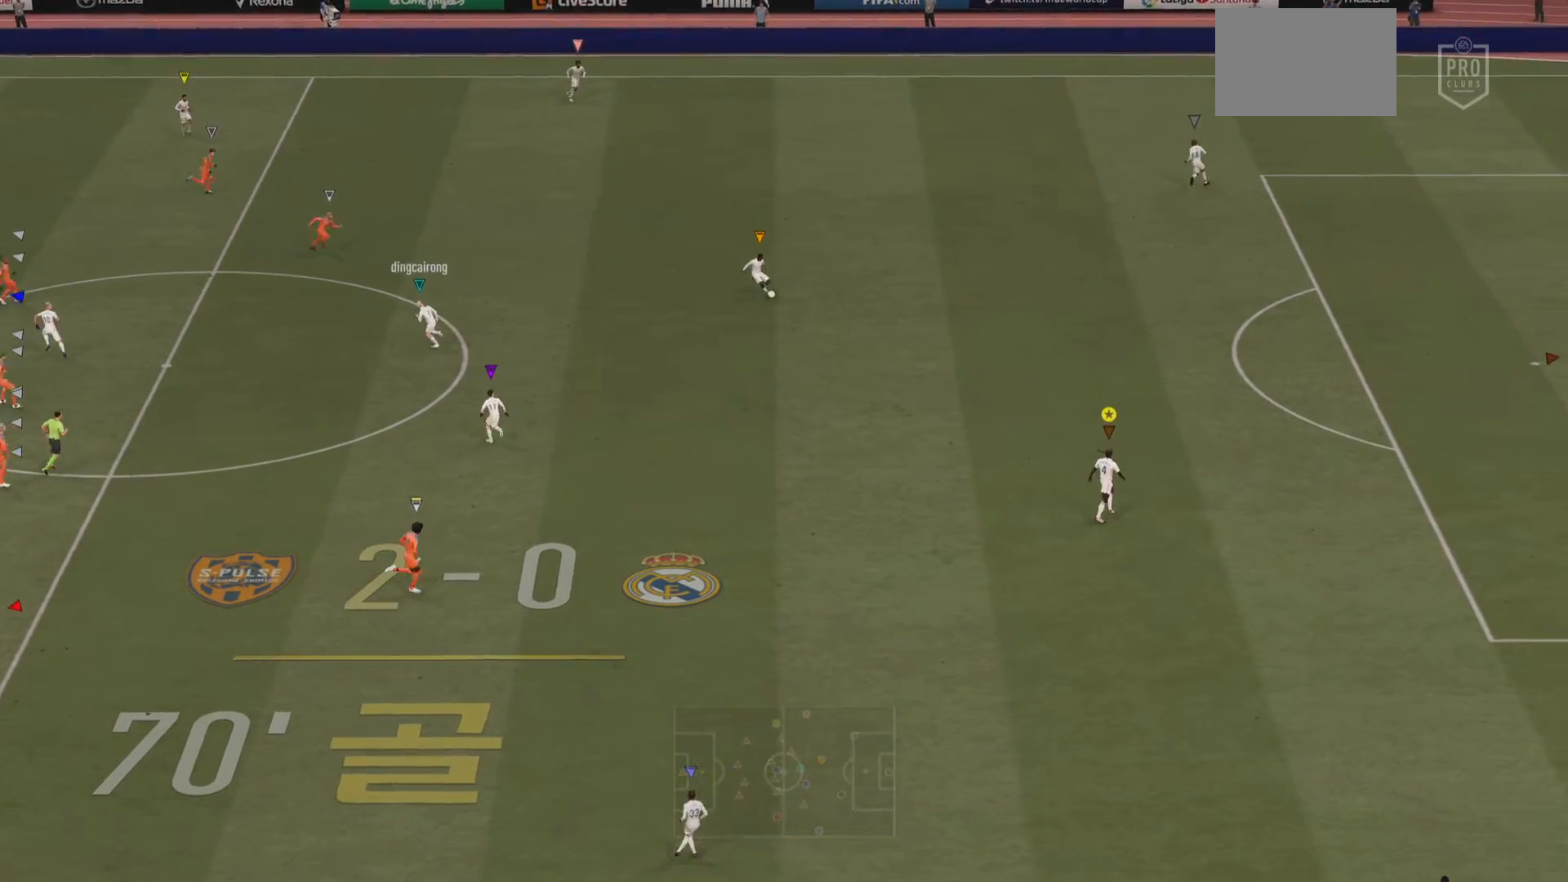
{"buttons": [], "left_stick": "center", "right_stick": "center", "events": []}
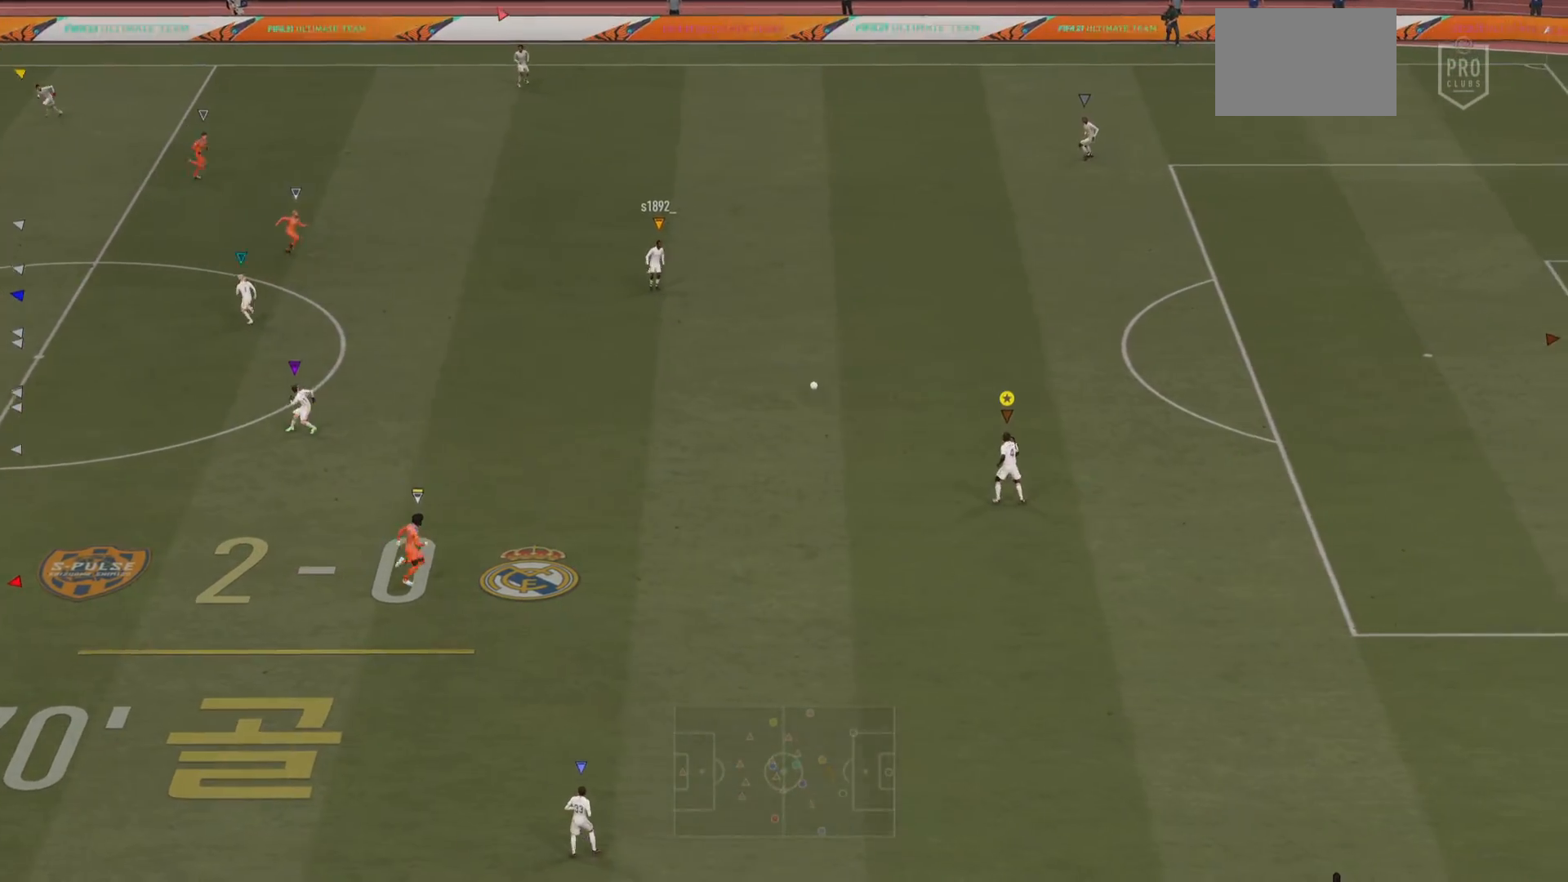
{"buttons": [], "left_stick": "up-right", "right_stick": "center", "events": [[434, "left_stick", "up-right"]]}
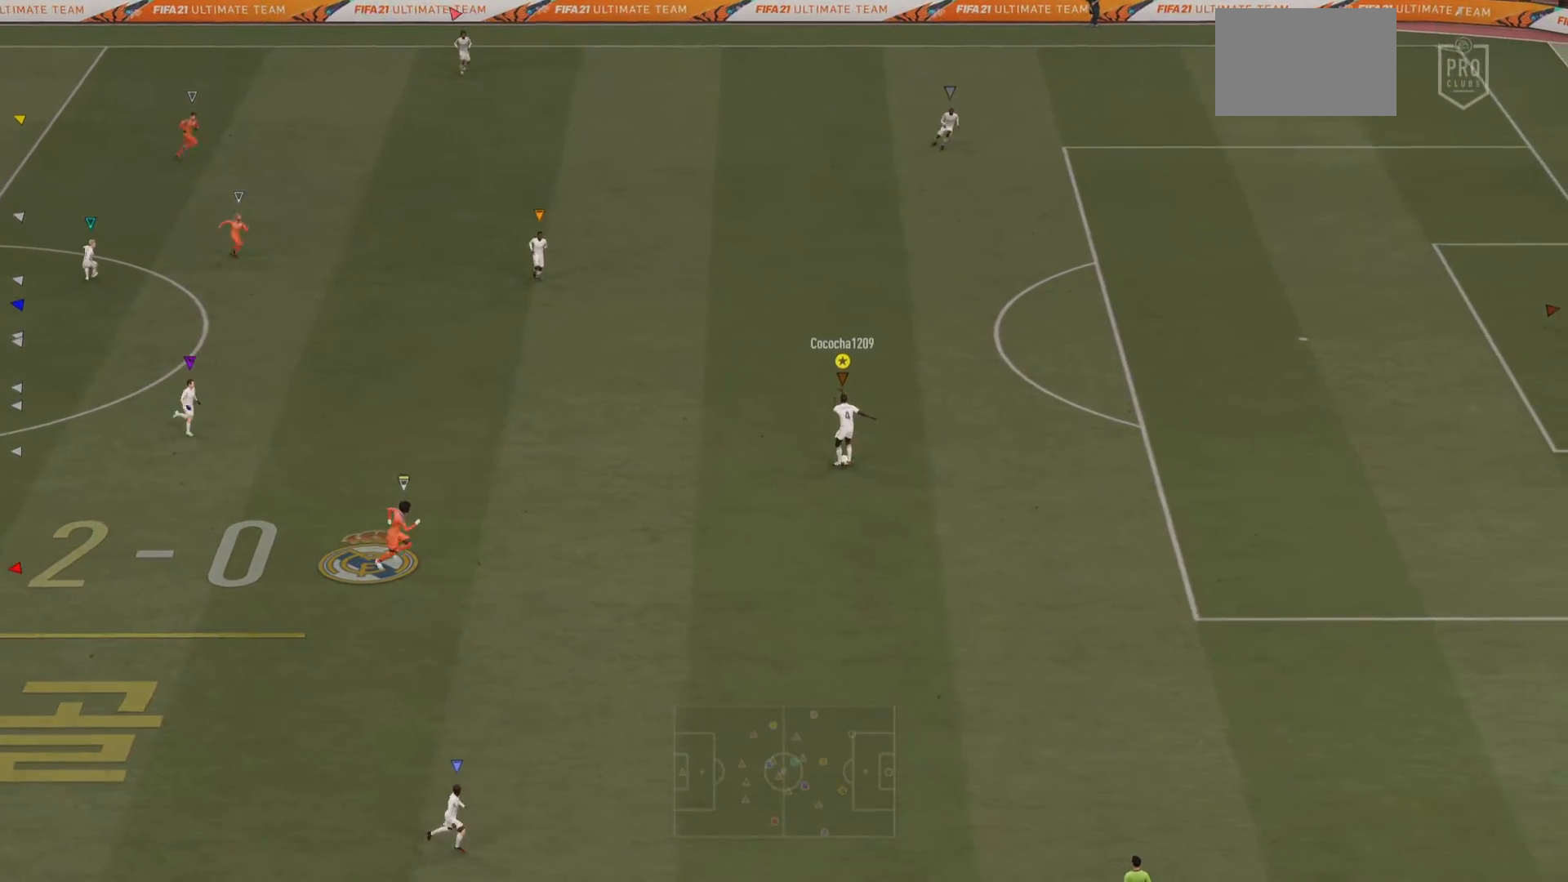
{"buttons": [], "left_stick": "up-right", "right_stick": "center", "events": []}
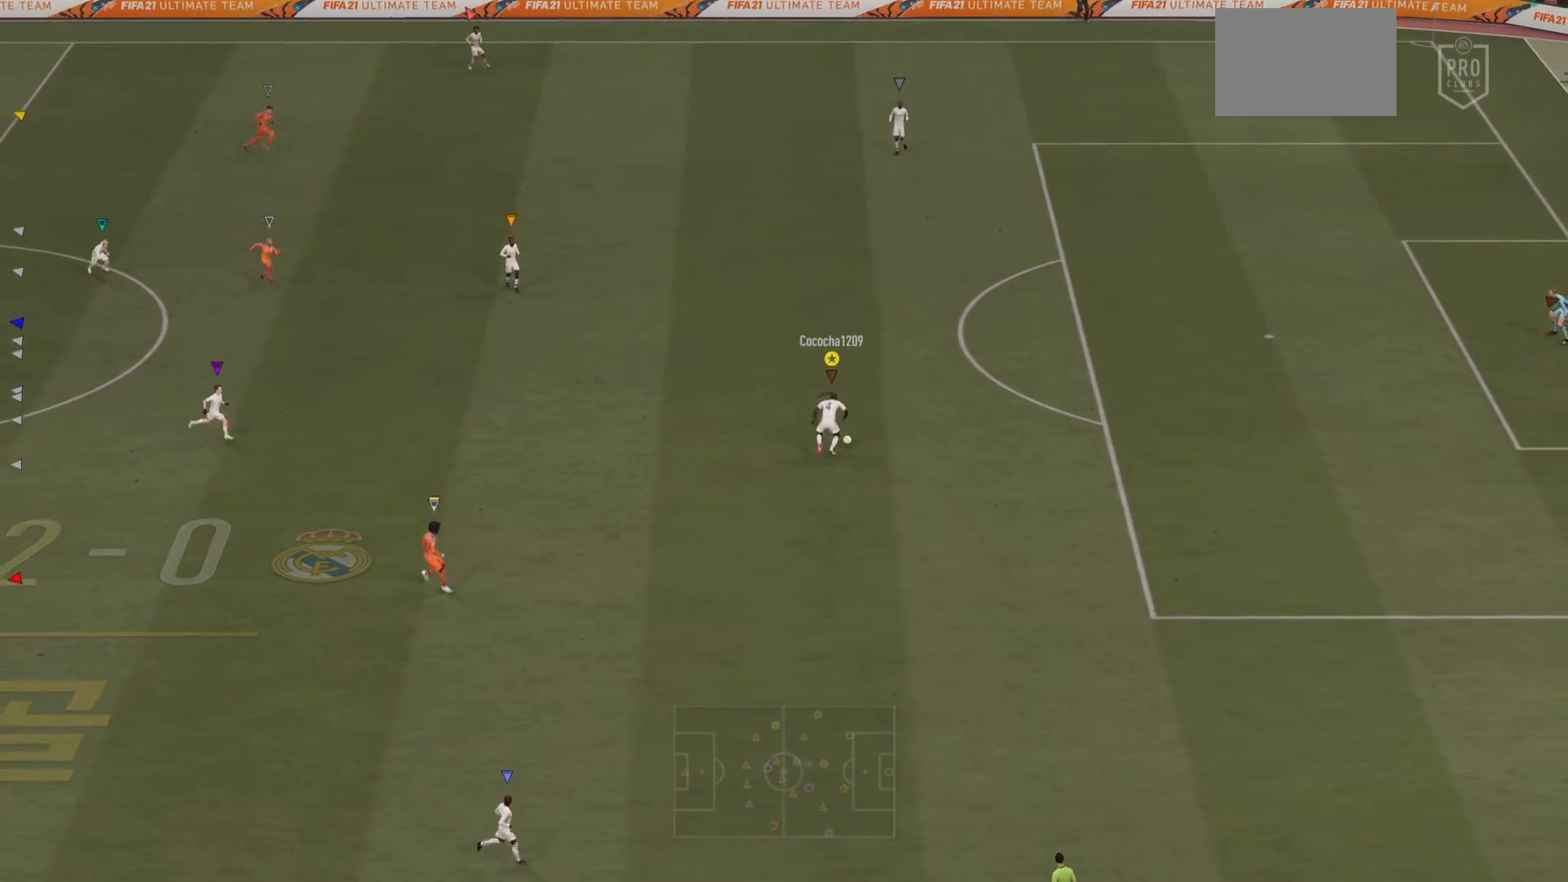
{"buttons": [], "left_stick": "center", "right_stick": "center", "events": [[67, "CROSS", "down"], [283, "CROSS", "up"], [367, "left_stick", "center"]]}
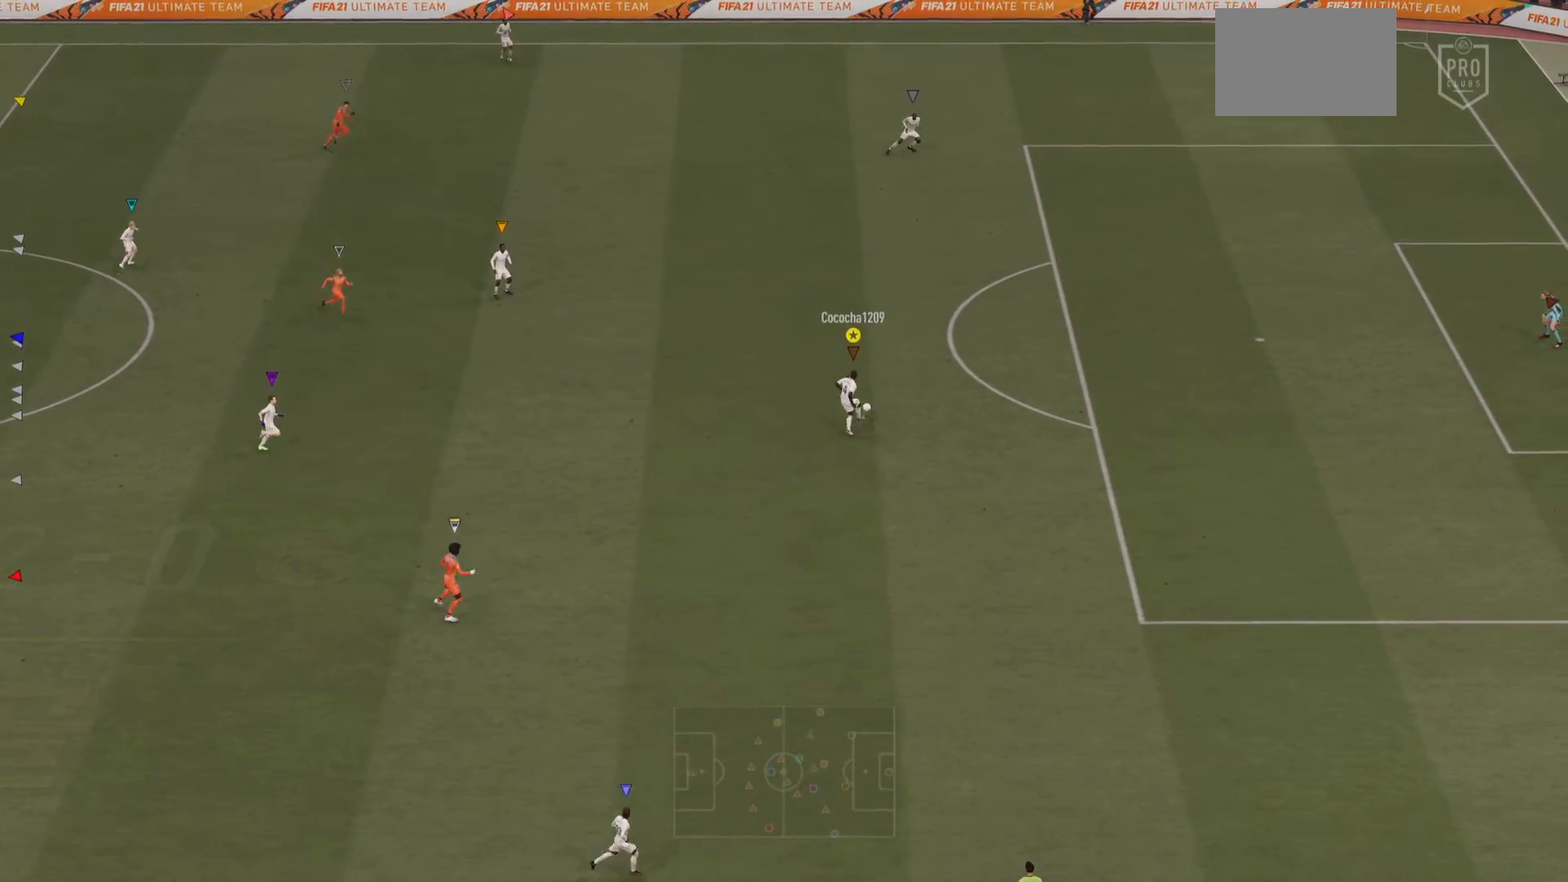
{"buttons": [], "left_stick": "right", "right_stick": "center", "events": [[501, "left_stick", "right"]]}
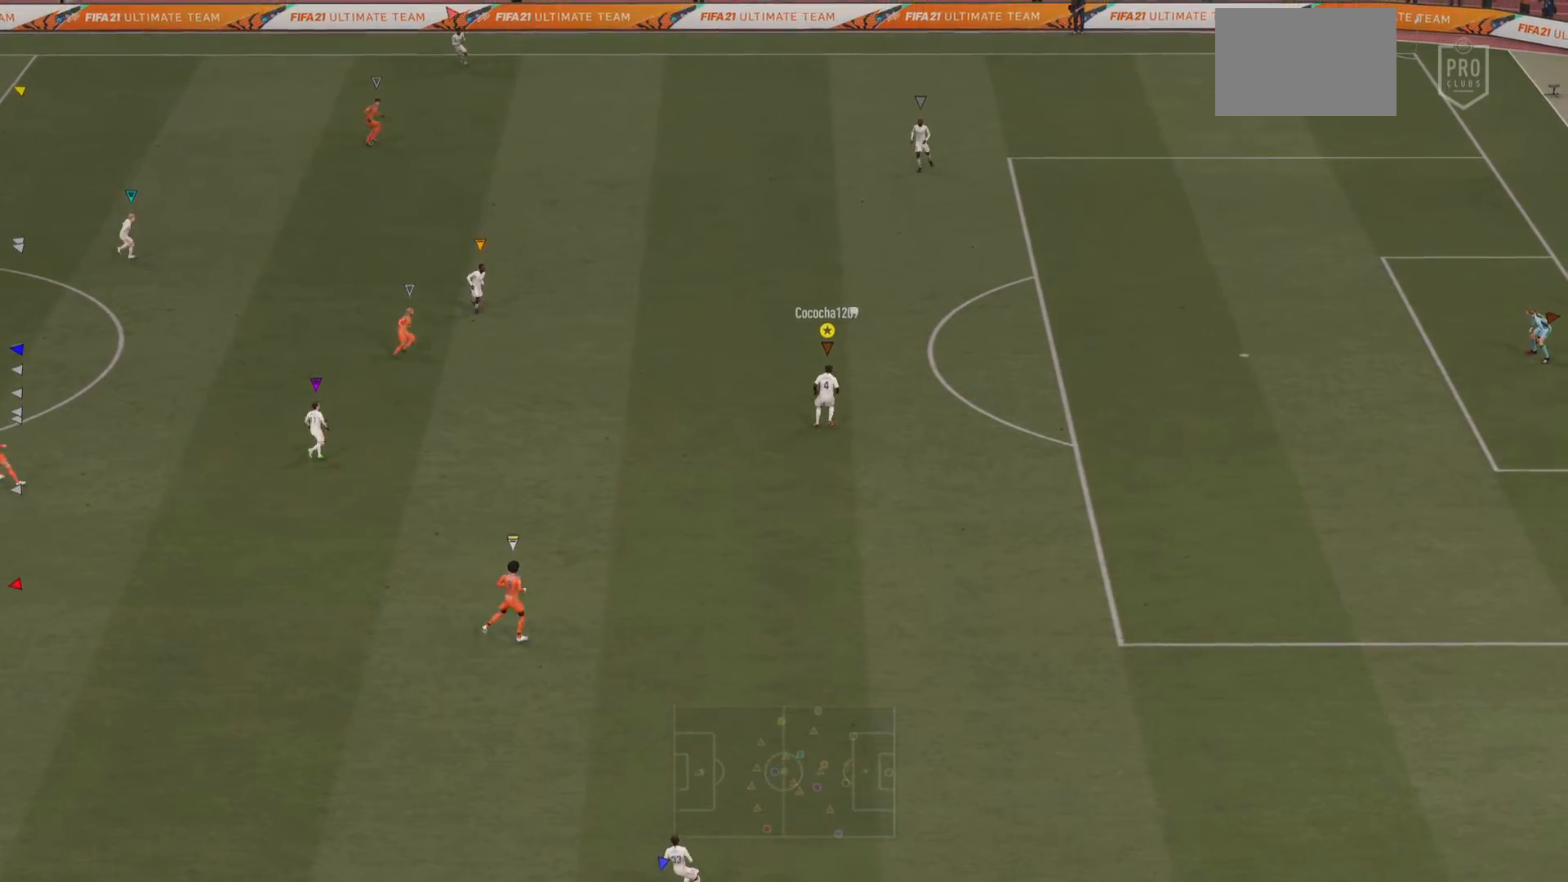
{"buttons": [], "left_stick": "right", "right_stick": "center", "events": []}
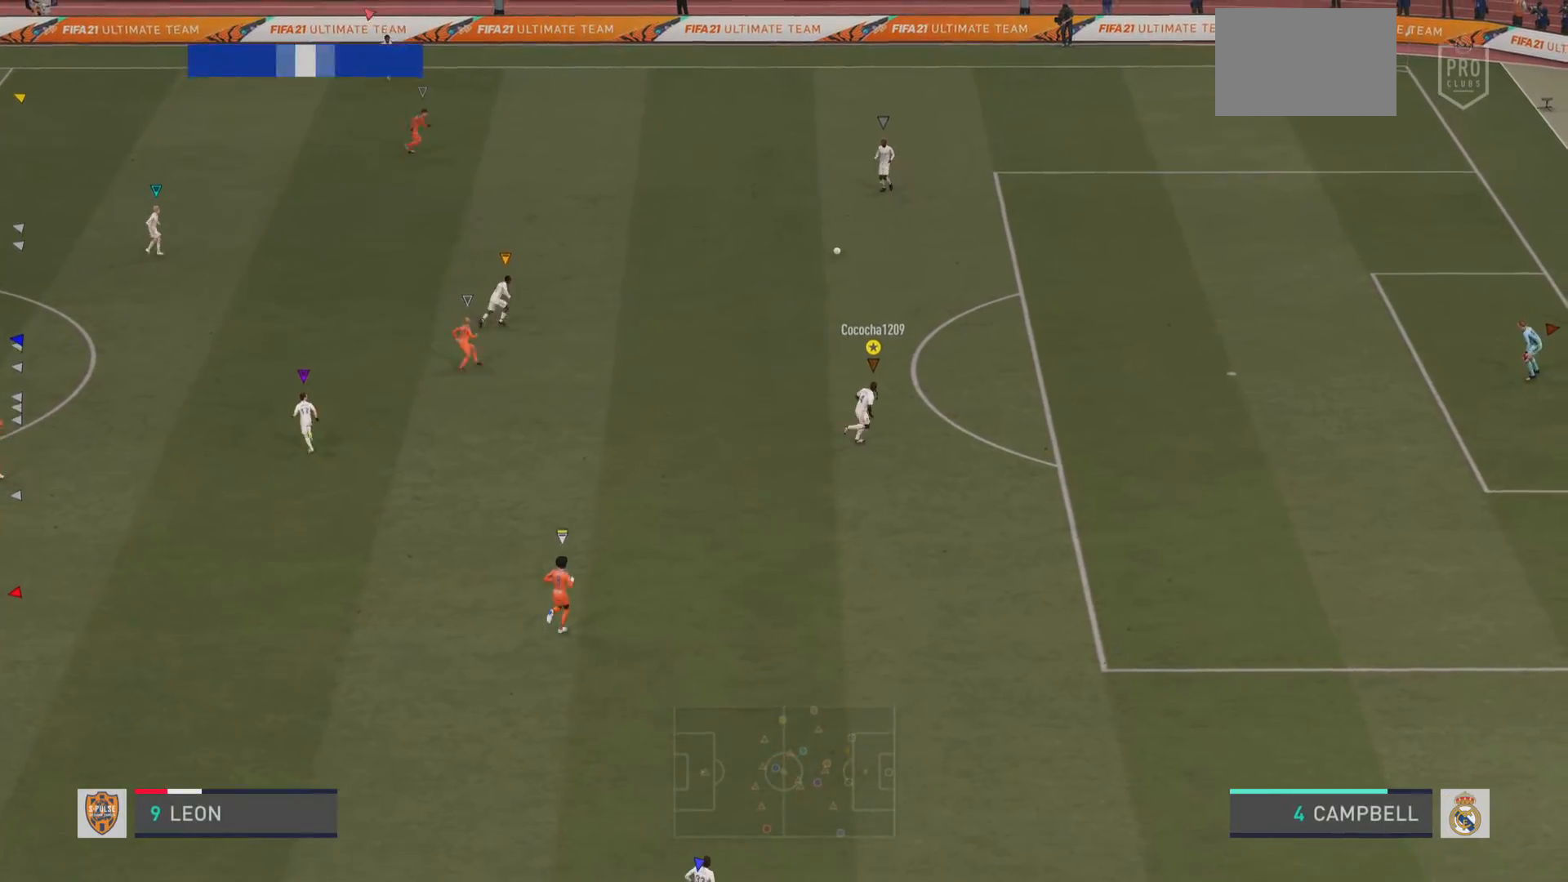
{"buttons": [], "left_stick": "right", "right_stick": "center", "events": []}
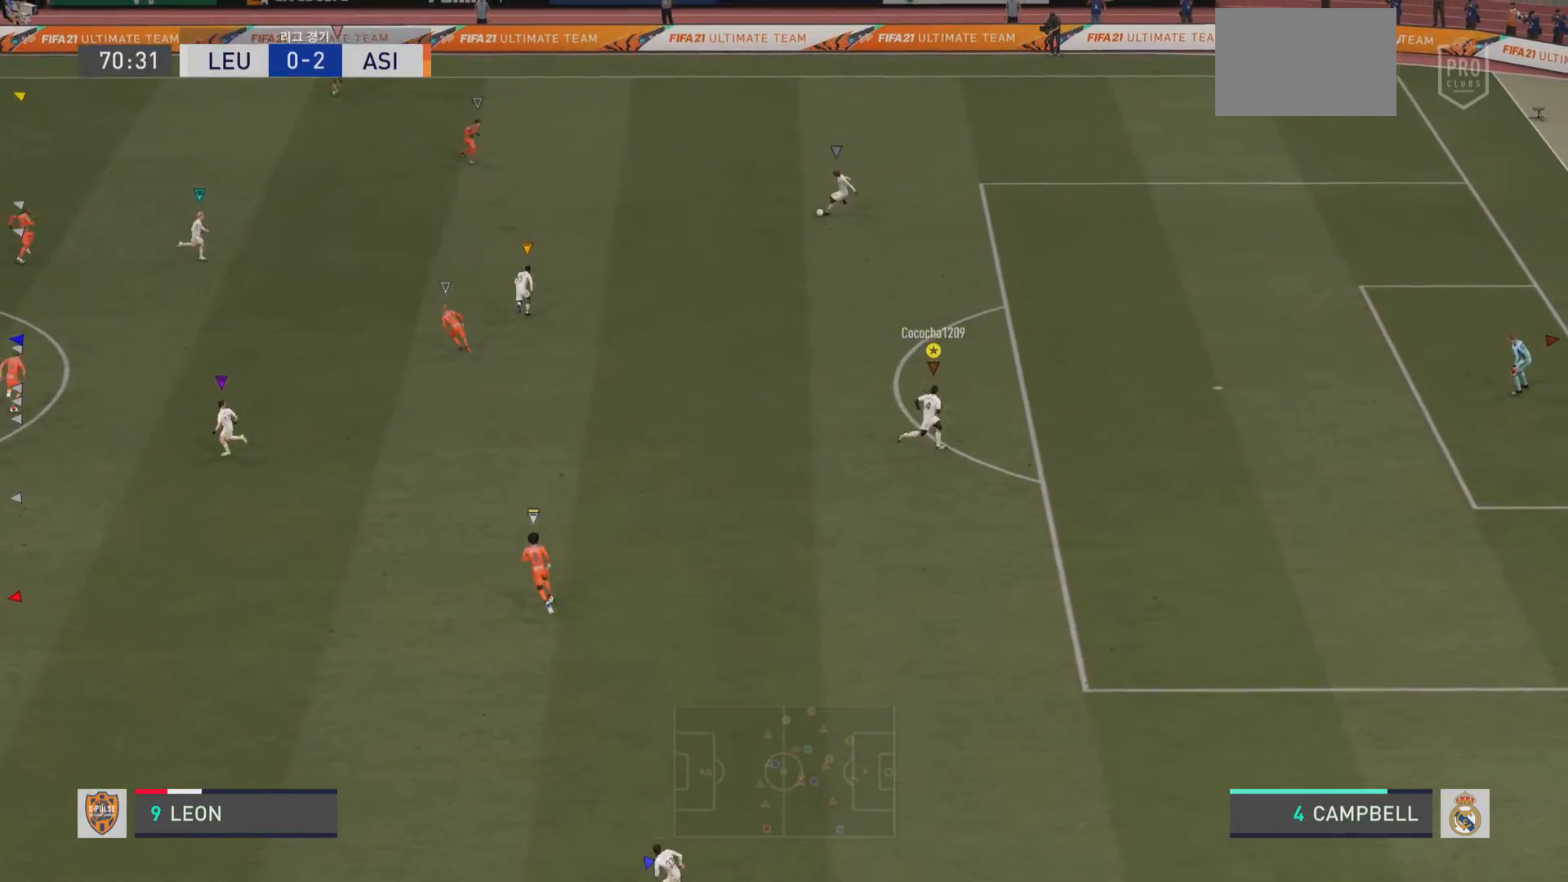
{"buttons": [], "left_stick": "right", "right_stick": "center", "events": []}
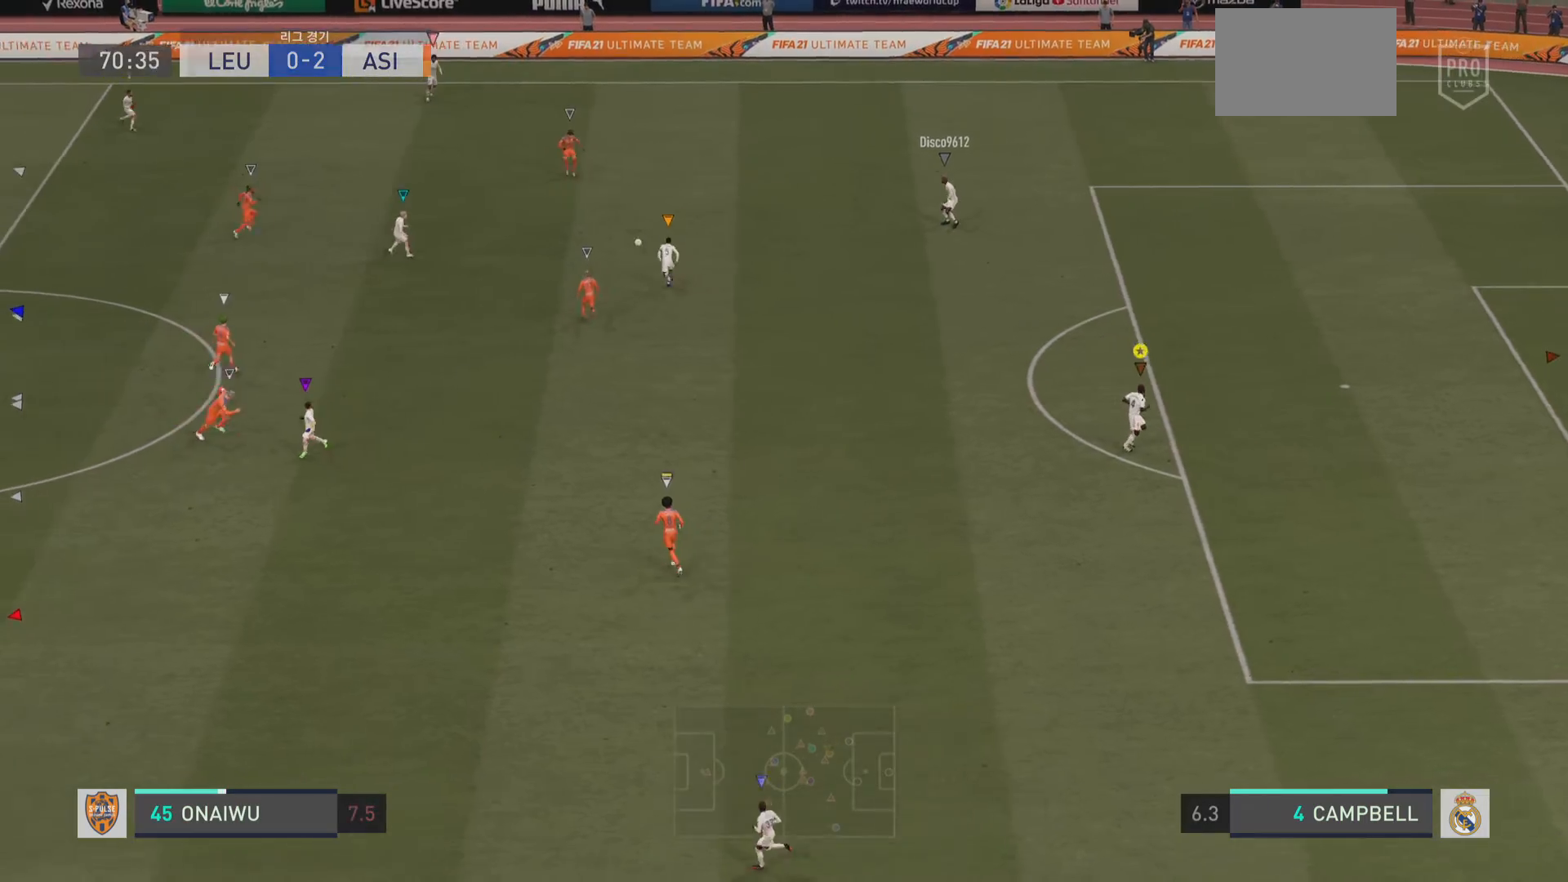
{"buttons": [], "left_stick": "center", "right_stick": "center", "events": [[67, "left_stick", "center"]]}
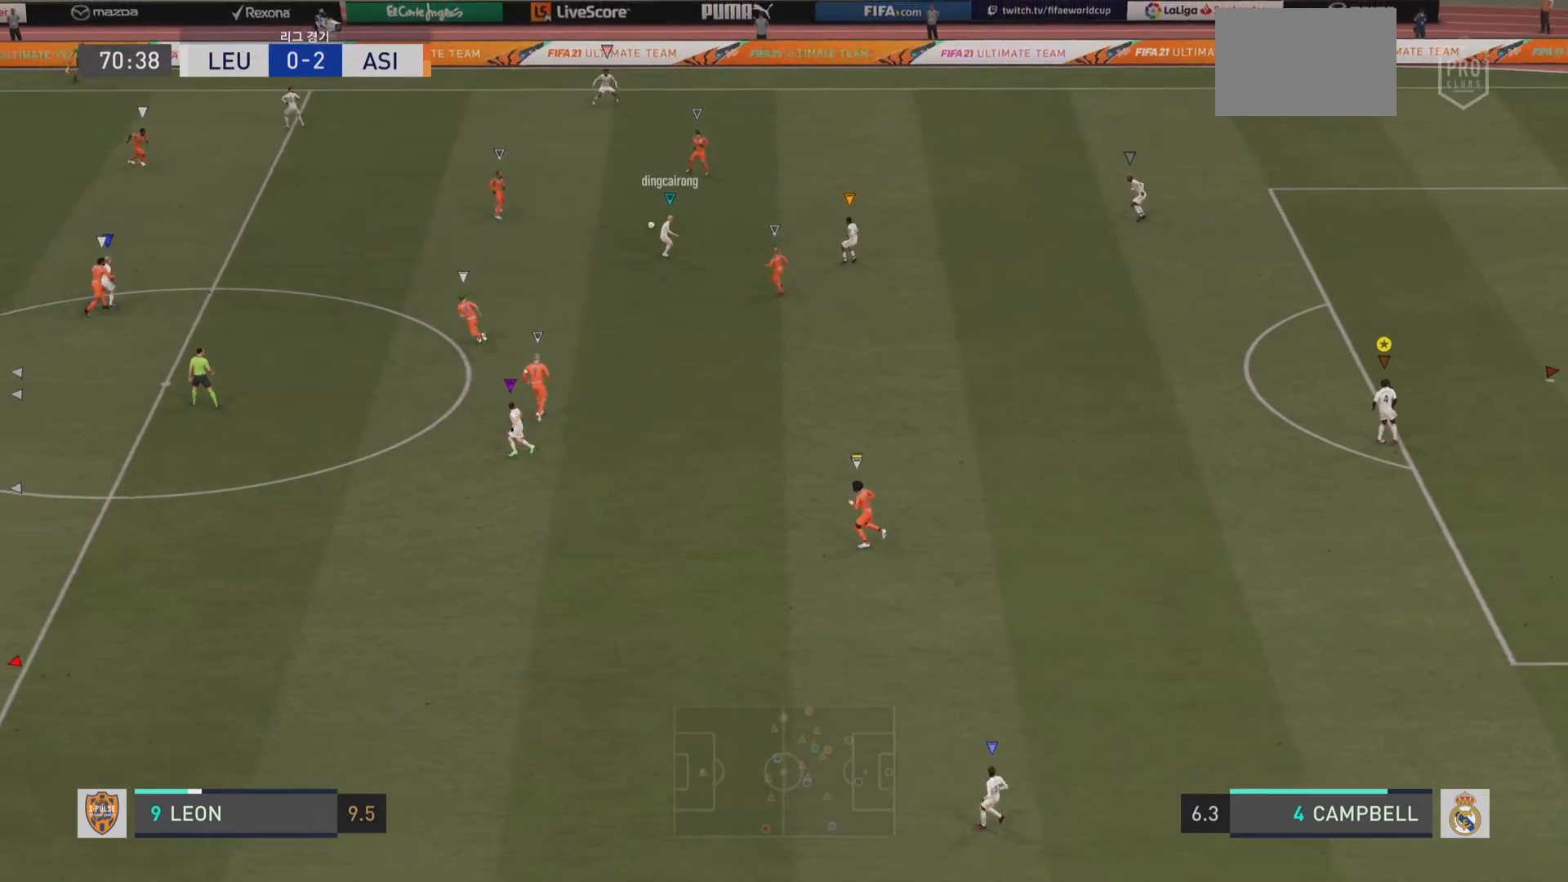
{"buttons": [], "left_stick": "center", "right_stick": "center", "events": []}
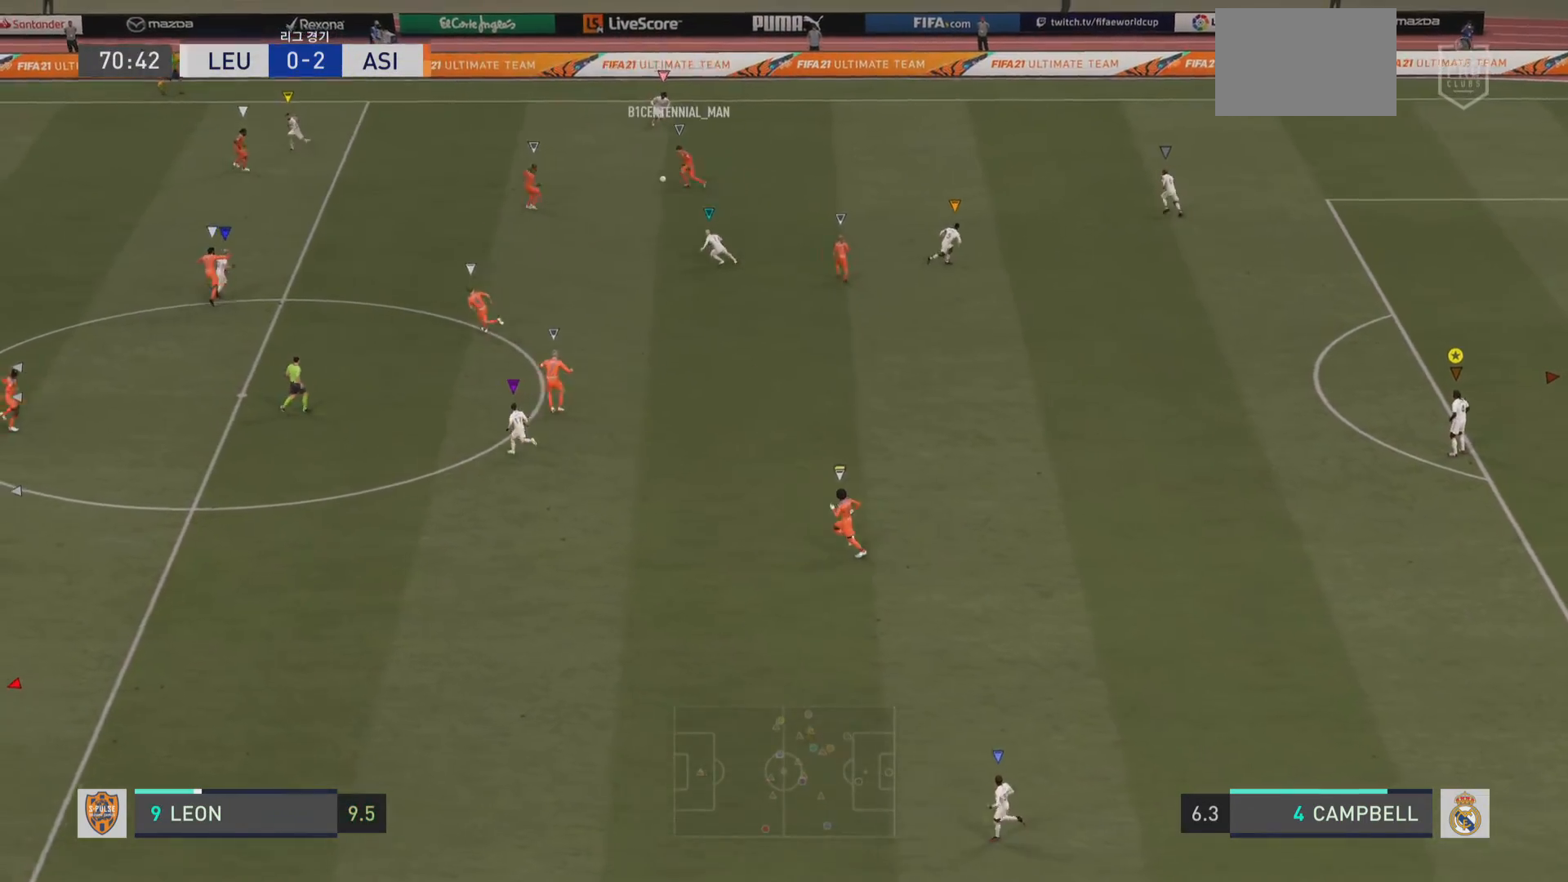
{"buttons": [], "left_stick": "center", "right_stick": "center", "events": []}
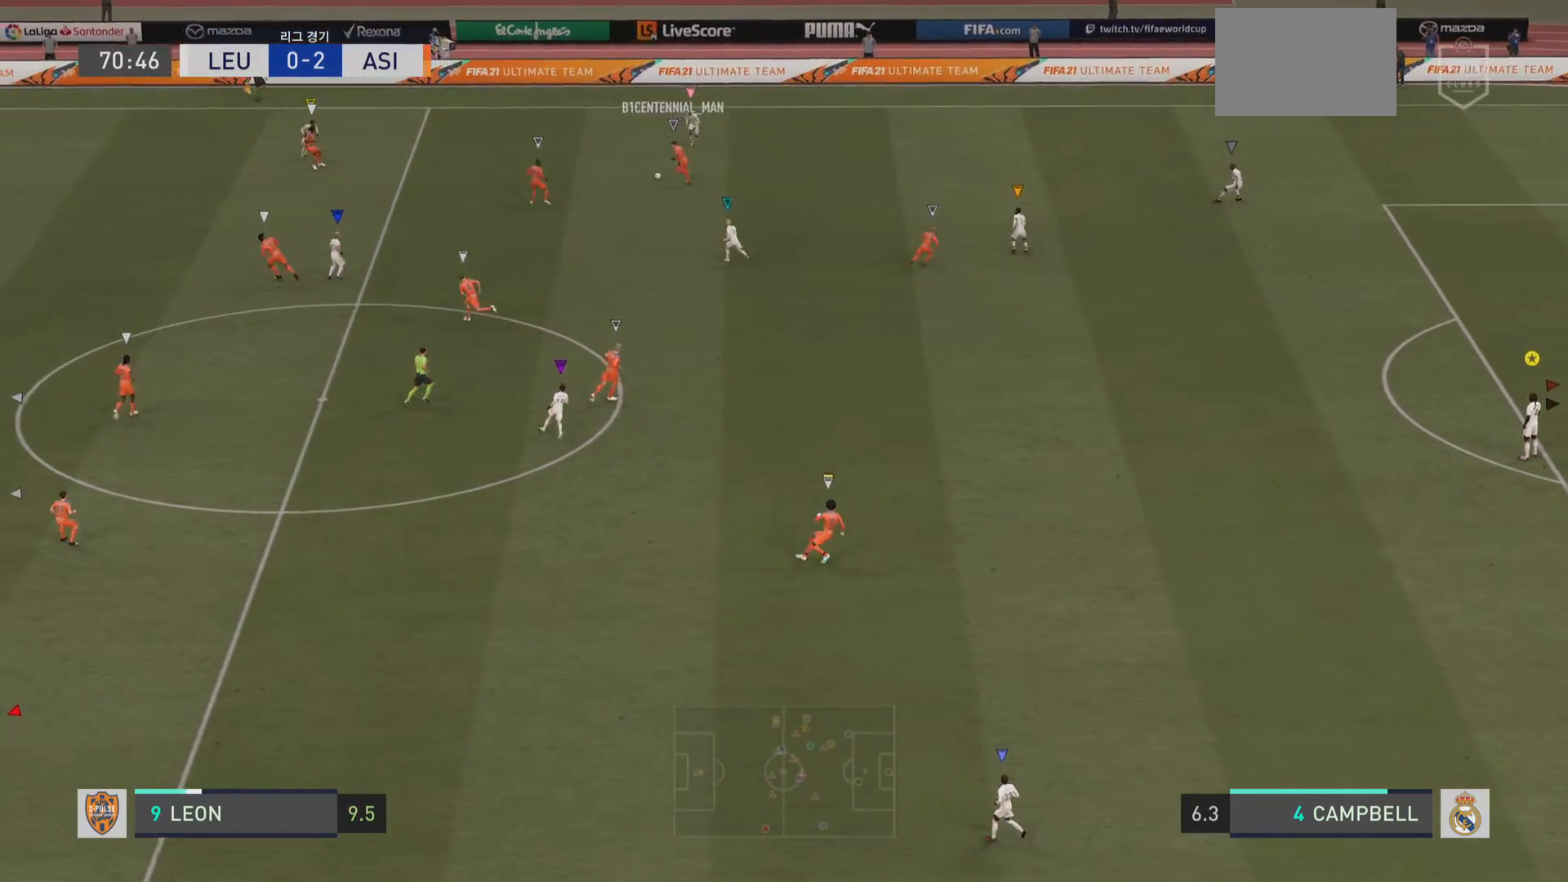
{"buttons": [], "left_stick": "center", "right_stick": "center", "events": []}
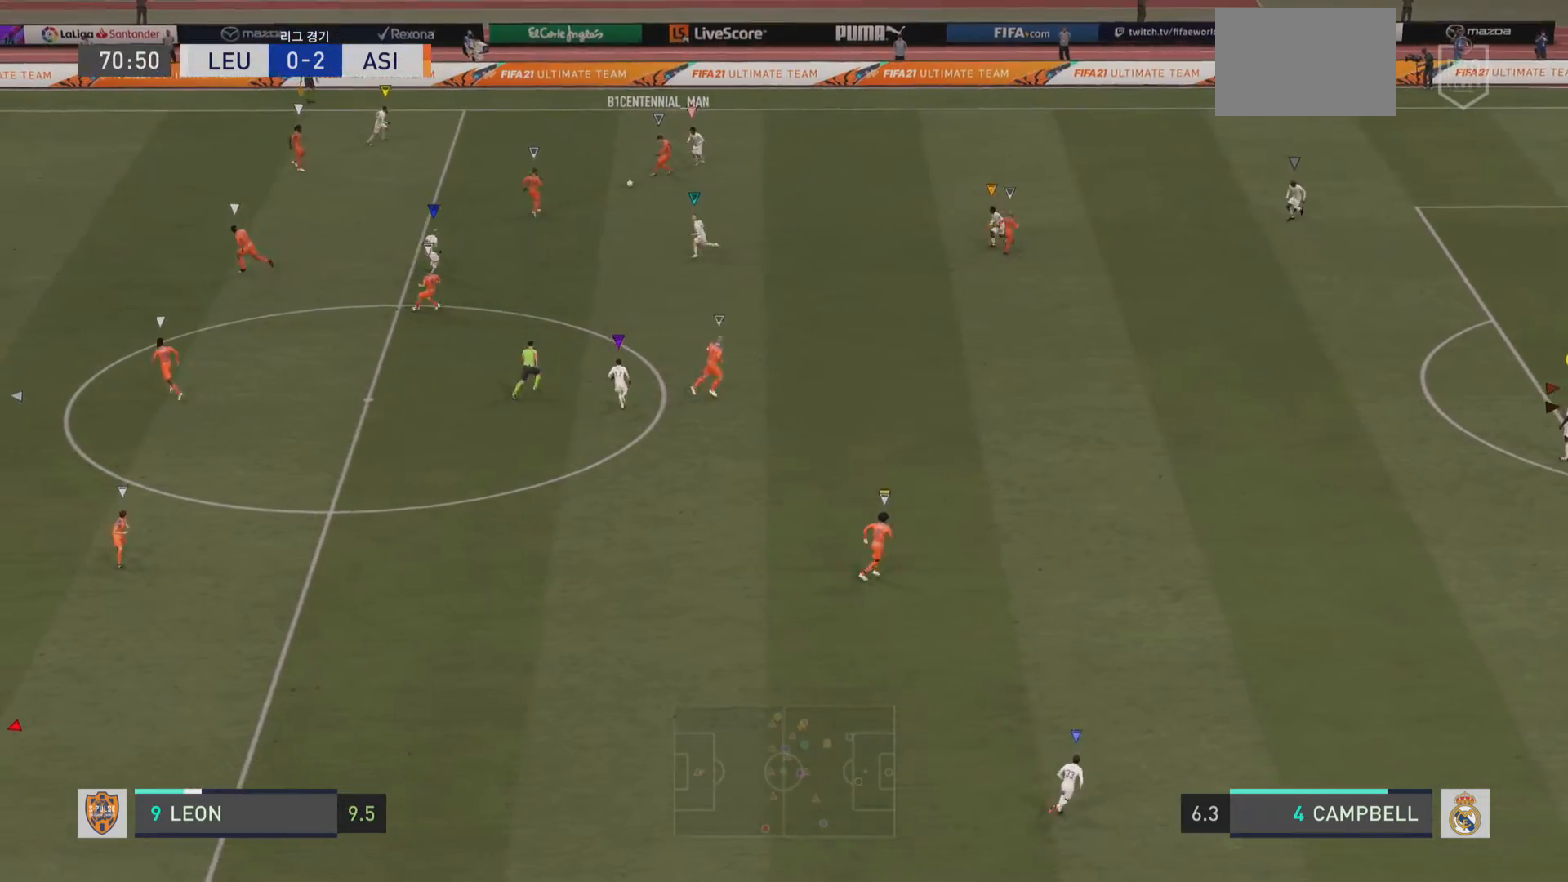
{"buttons": [], "left_stick": "center", "right_stick": "center", "events": []}